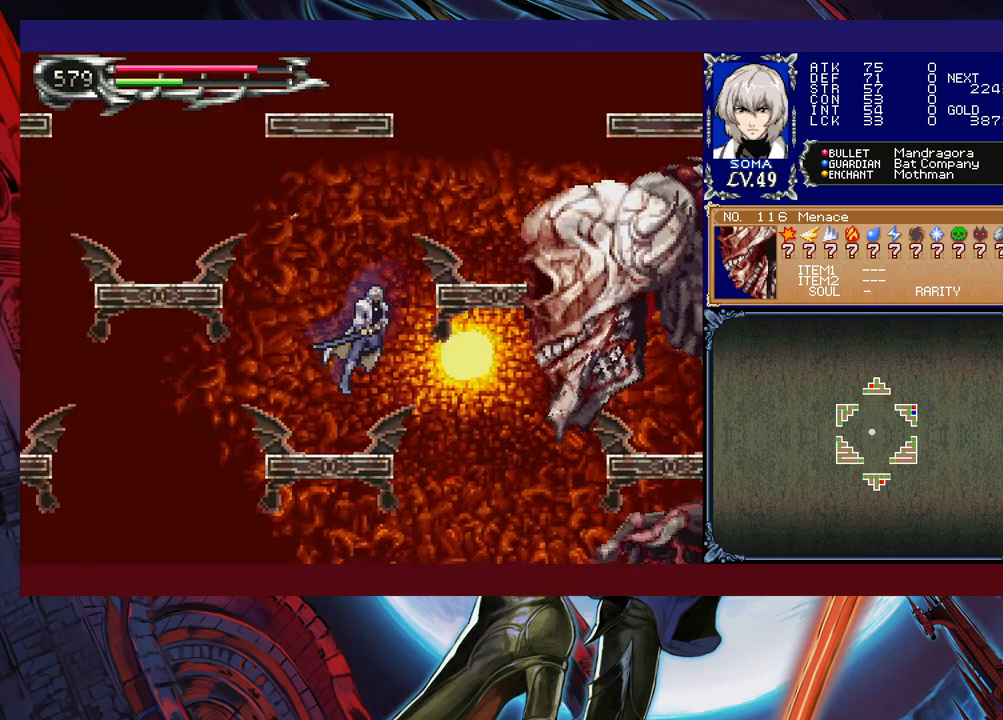
Gameplay with a controller (Xbox layout); each line is a JSON object with the inputs held at the frame after it. "events" lists button and stick changes between this image and that frame as [ms after this image, input, new state], when the widget could be followed in between. Not read: L2 R2 right_stick.
{"buttons": ["B"], "left_stick": "up-right", "events": [[33, "A", "down"], [83, "left_stick", "up-left"], [133, "A", "up"], [433, "left_stick", "up-right"], [483, "B", "down"]]}
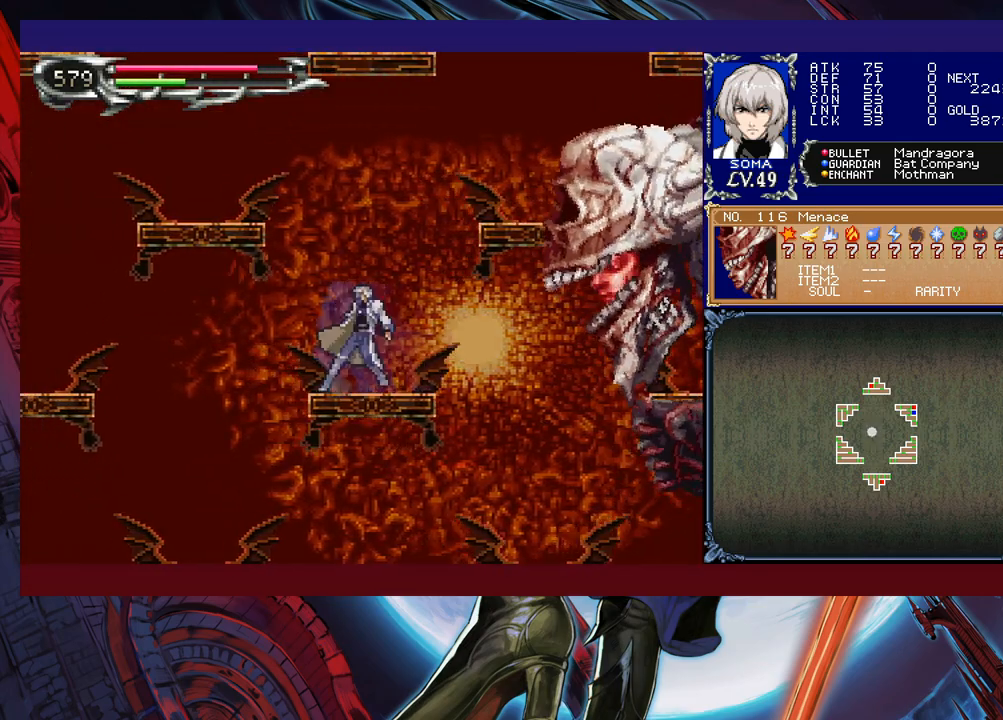
{"buttons": [], "left_stick": "left", "events": [[33, "A", "down"], [33, "B", "up"], [83, "A", "up"], [83, "left_stick", "up-left"], [283, "left_stick", "right"], [433, "left_stick", "left"]]}
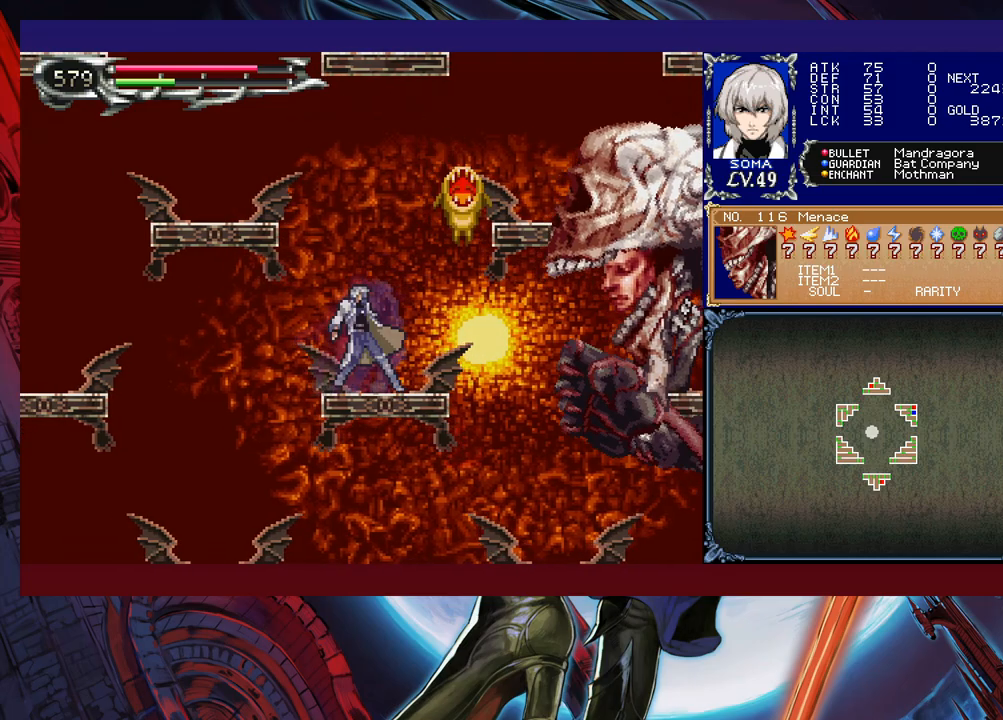
{"buttons": [], "left_stick": "right", "events": [[217, "B", "down"], [417, "B", "up"], [433, "left_stick", "center"], [483, "left_stick", "right"]]}
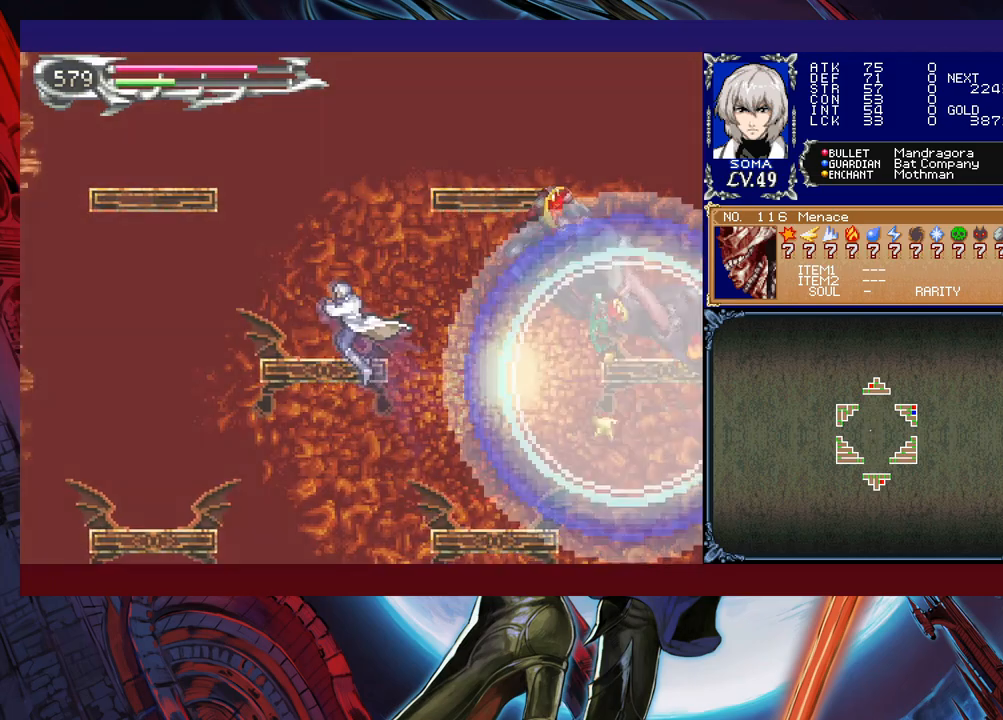
{"buttons": [], "left_stick": "center", "events": [[383, "left_stick", "center"]]}
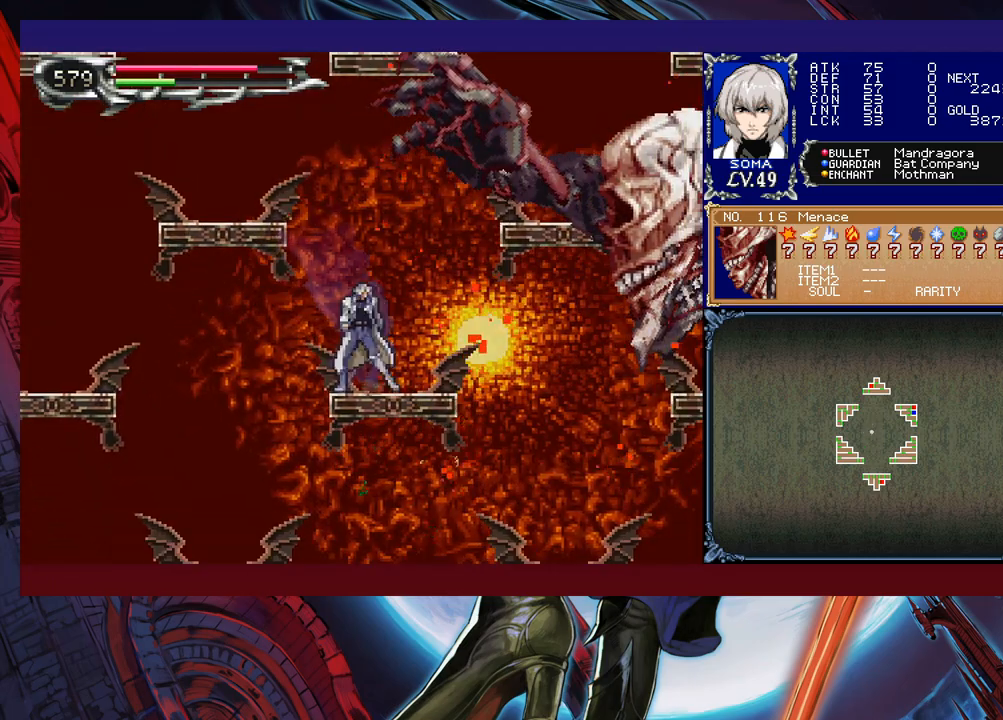
{"buttons": [], "left_stick": "up-right", "events": [[367, "B", "down"], [383, "left_stick", "right"], [483, "B", "up"], [483, "left_stick", "up-right"]]}
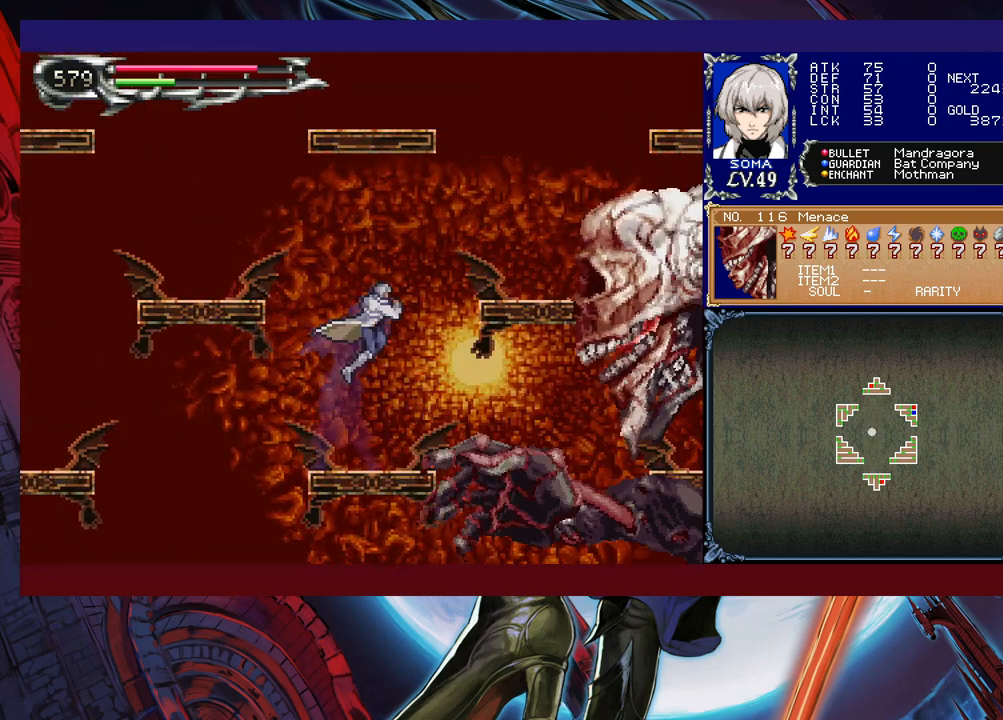
{"buttons": [], "left_stick": "center", "events": [[83, "A", "down"], [183, "A", "up"], [233, "left_stick", "up-left"], [467, "left_stick", "center"]]}
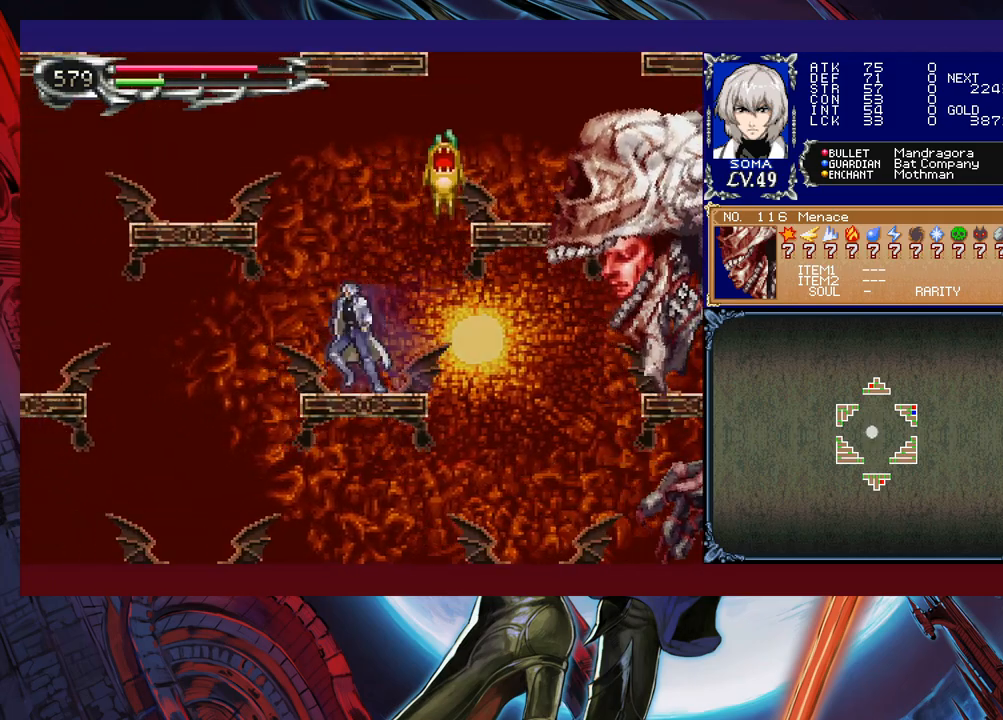
{"buttons": [], "left_stick": "center", "events": []}
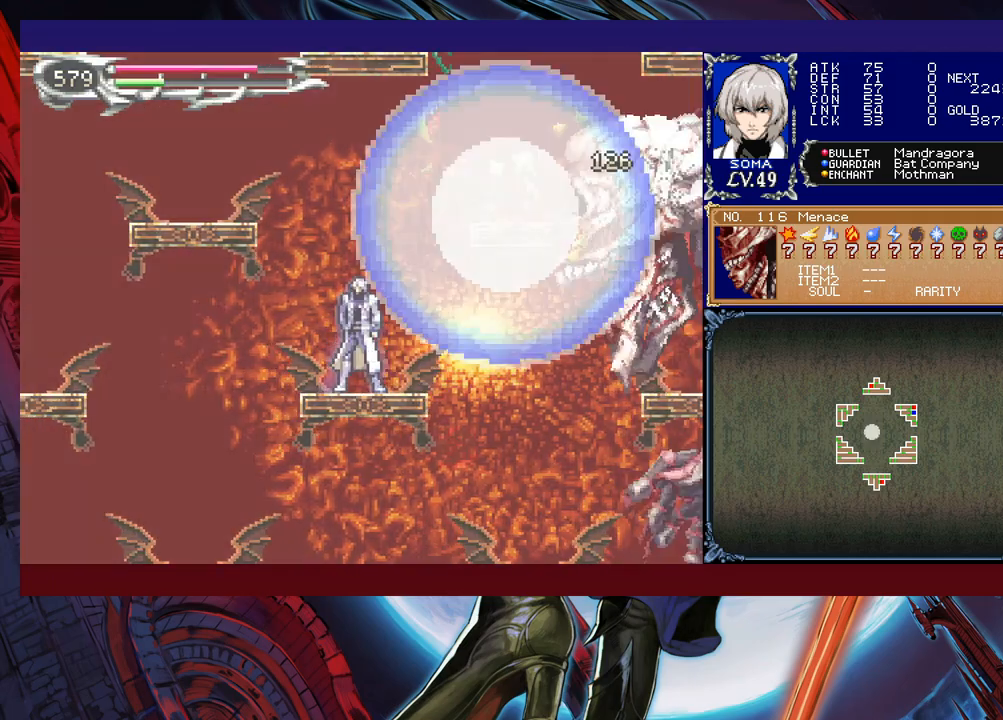
{"buttons": [], "left_stick": "center", "events": [[167, "left_stick", "left"], [333, "left_stick", "center"]]}
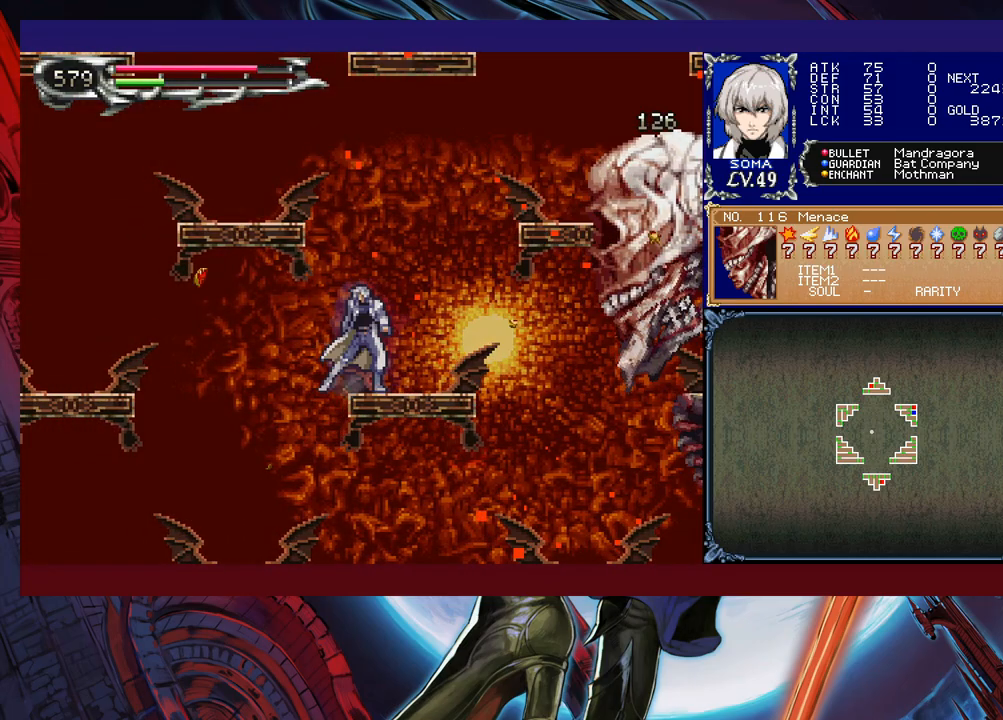
{"buttons": [], "left_stick": "left", "events": [[167, "B", "down"], [167, "left_stick", "left"], [233, "B", "up"]]}
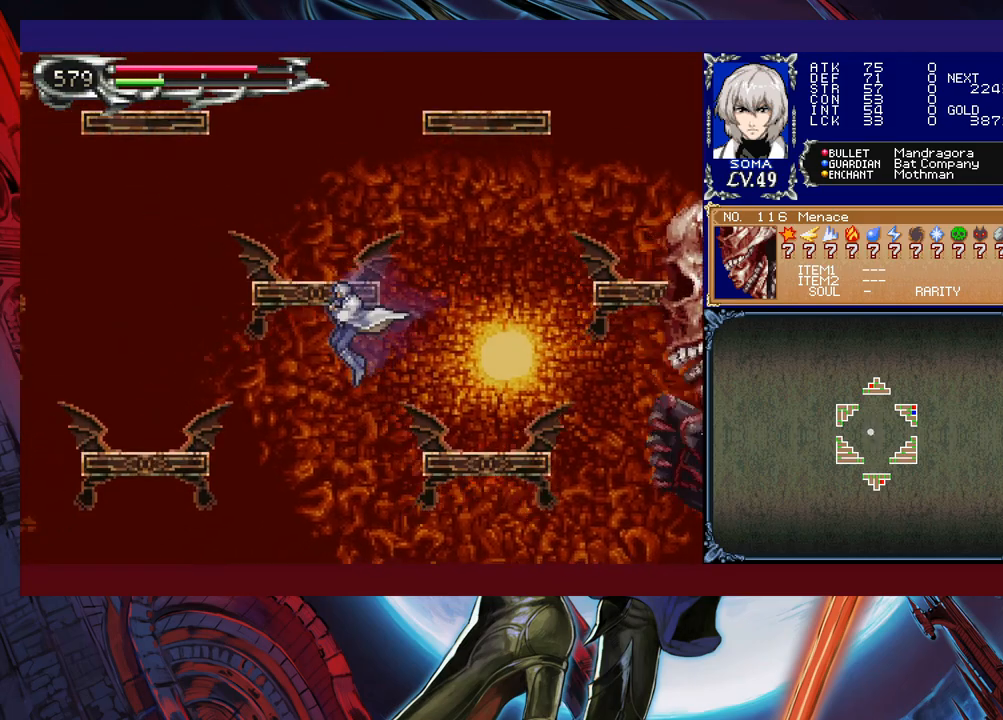
{"buttons": [], "left_stick": "center", "events": [[217, "left_stick", "right"], [317, "left_stick", "center"]]}
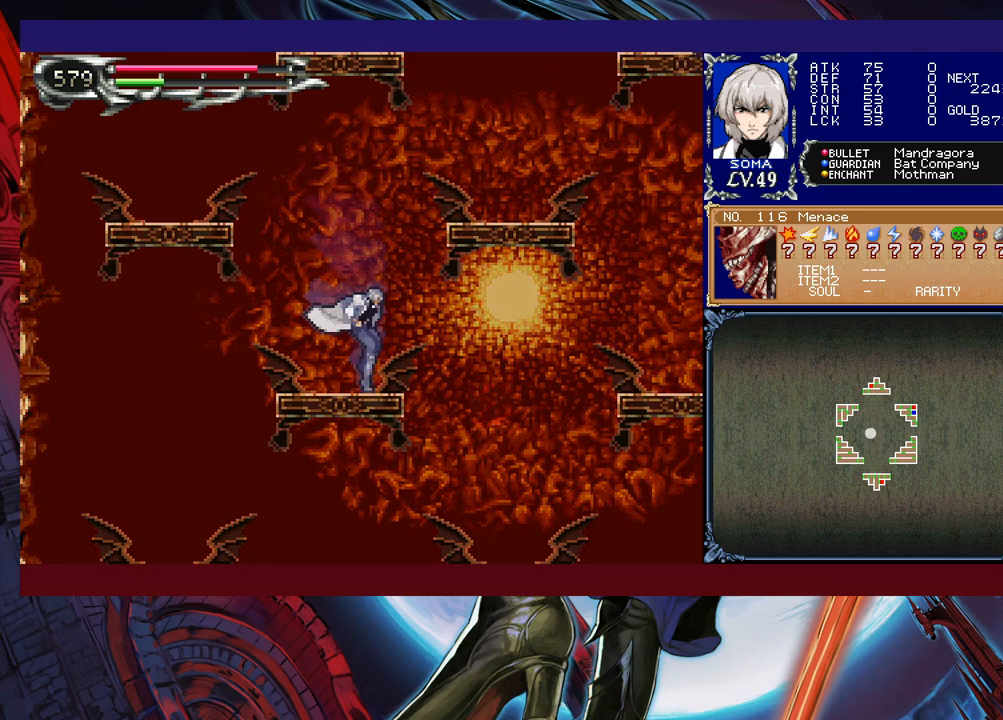
{"buttons": [], "left_stick": "center", "events": [[33, "B", "down"], [483, "B", "up"]]}
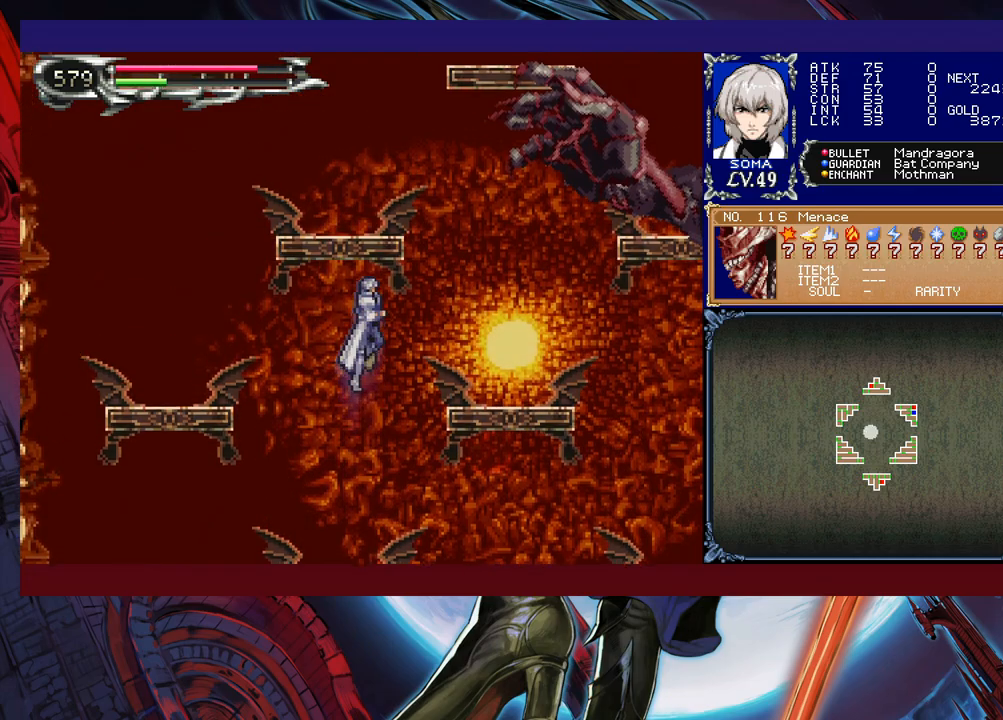
{"buttons": [], "left_stick": "right", "events": [[33, "left_stick", "right"], [117, "B", "down"], [483, "B", "up"]]}
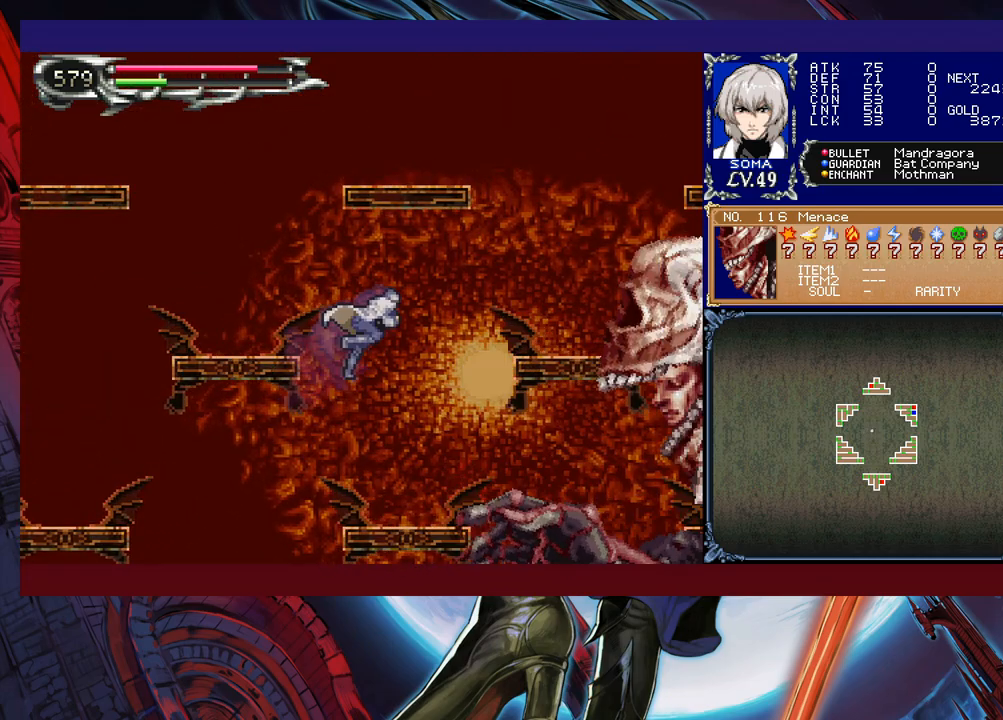
{"buttons": [], "left_stick": "up-left", "events": [[117, "left_stick", "up-right"], [233, "A", "down"], [333, "A", "up"], [333, "left_stick", "up-left"]]}
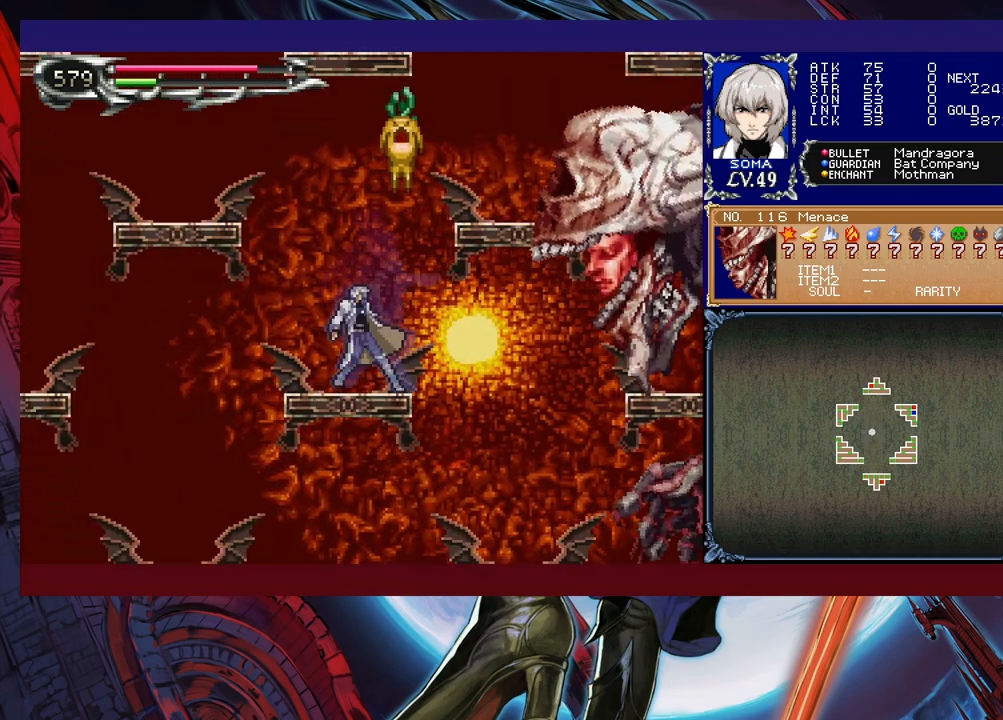
{"buttons": [], "left_stick": "center", "events": [[233, "left_stick", "center"]]}
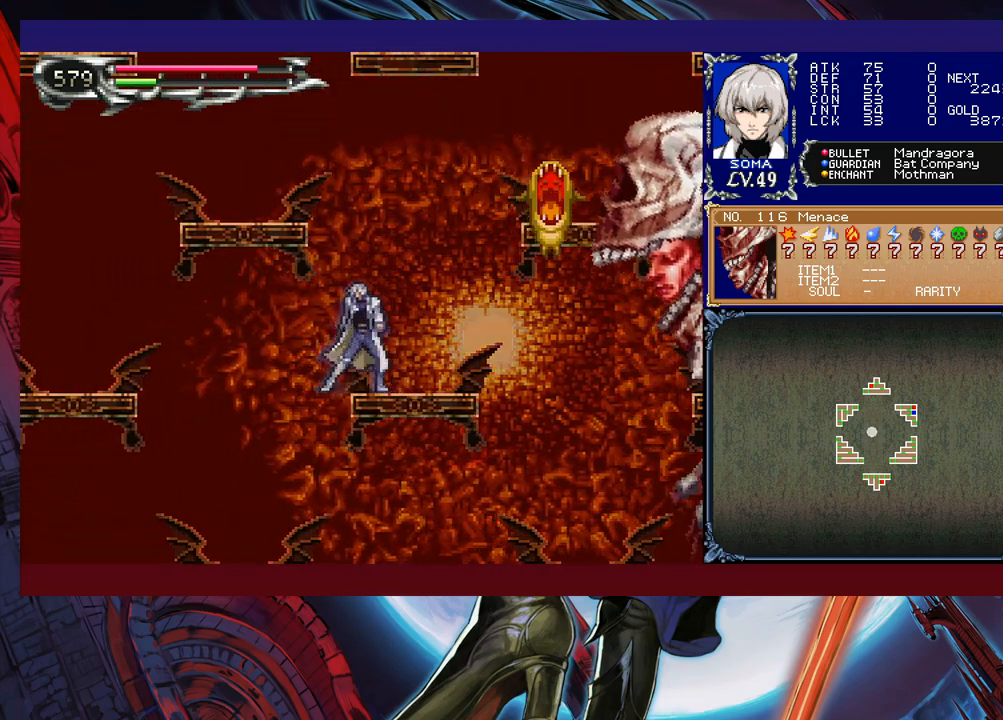
{"buttons": [], "left_stick": "left", "events": [[167, "left_stick", "right"], [333, "left_stick", "center"], [383, "left_stick", "left"]]}
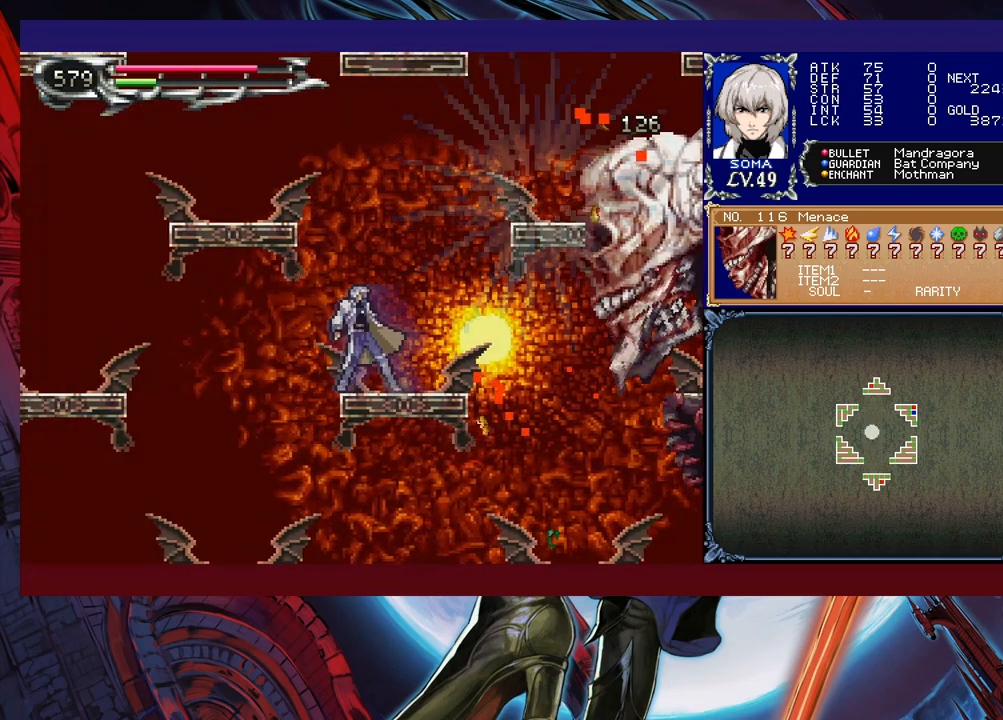
{"buttons": [], "left_stick": "left", "events": [[17, "B", "down"], [167, "B", "up"]]}
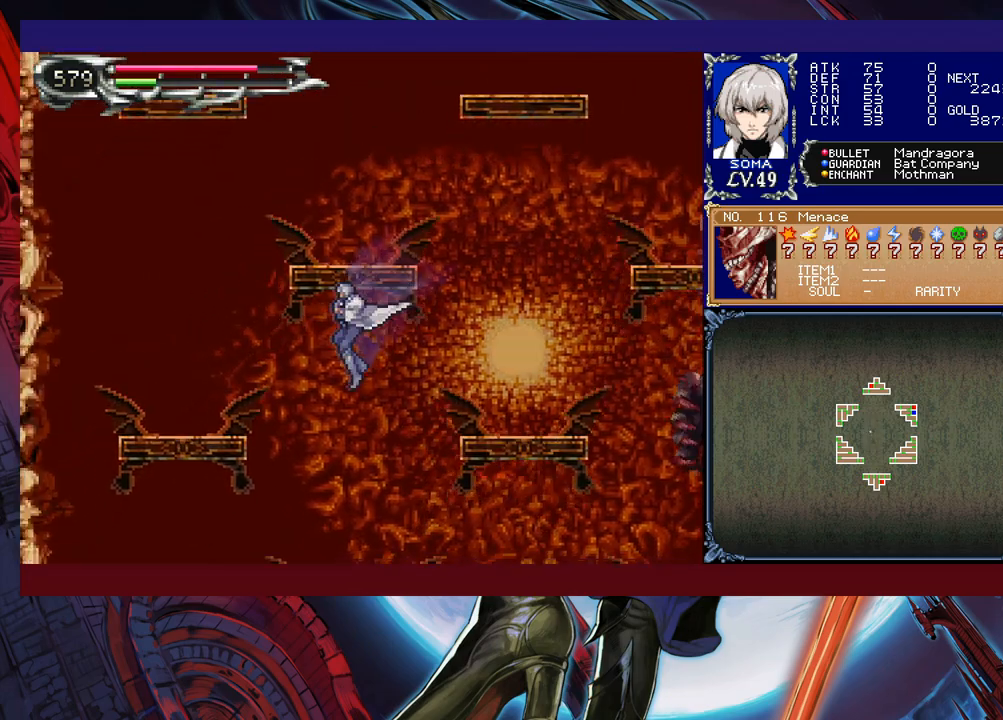
{"buttons": [], "left_stick": "center", "events": [[67, "left_stick", "right"], [183, "left_stick", "center"]]}
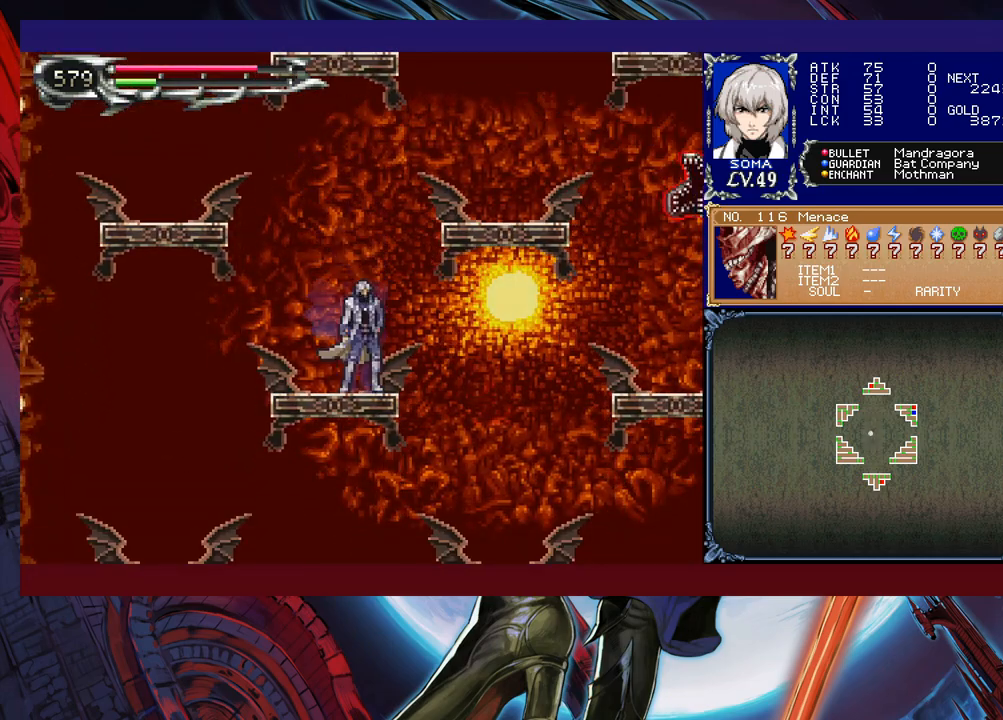
{"buttons": [], "left_stick": "center", "events": [[33, "B", "down"], [383, "B", "up"]]}
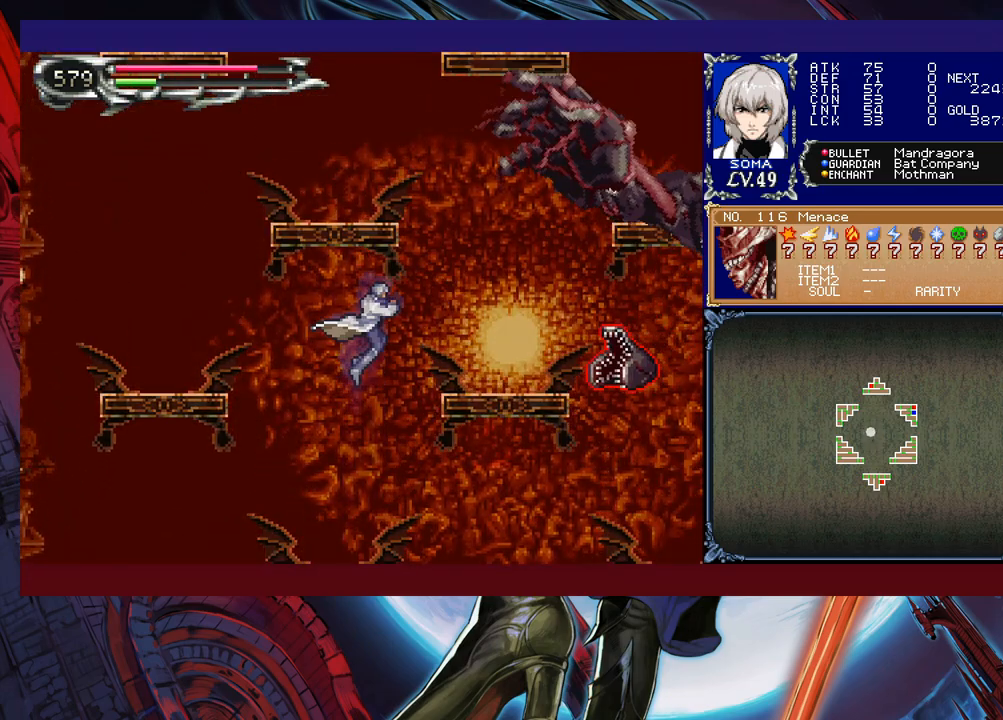
{"buttons": [], "left_stick": "right", "events": [[33, "left_stick", "right"], [183, "A", "down"], [183, "left_stick", "center"], [267, "left_stick", "left"], [283, "A", "up"], [433, "left_stick", "center"], [483, "left_stick", "right"]]}
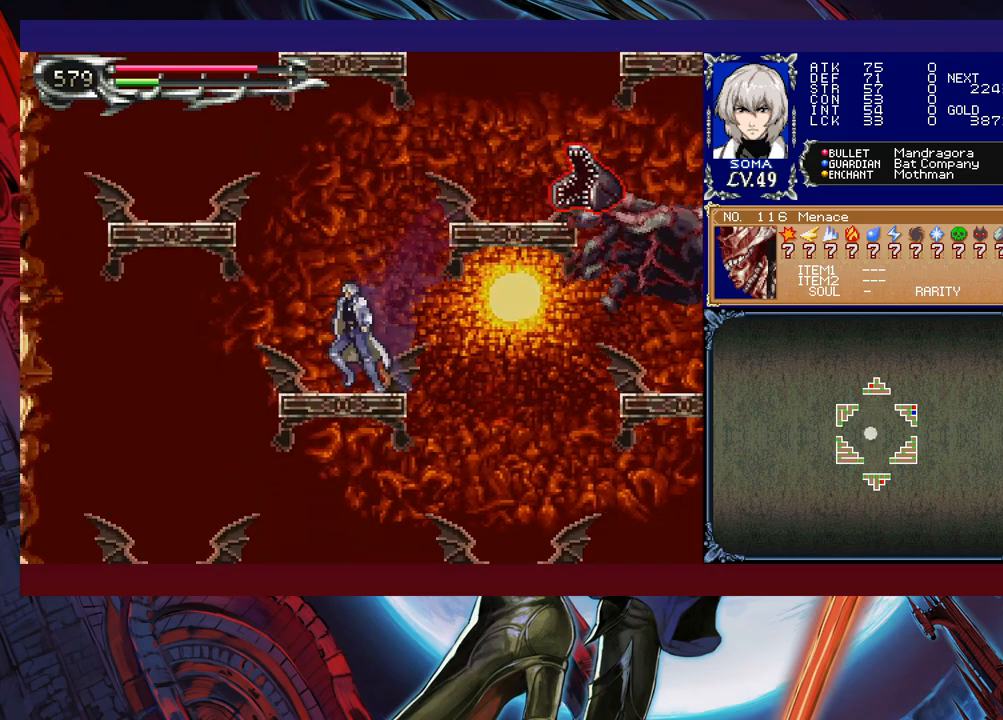
{"buttons": [], "left_stick": "center", "events": [[17, "B", "down"], [83, "A", "down"], [267, "left_stick", "left"], [383, "left_stick", "center"], [433, "A", "up"], [483, "B", "up"]]}
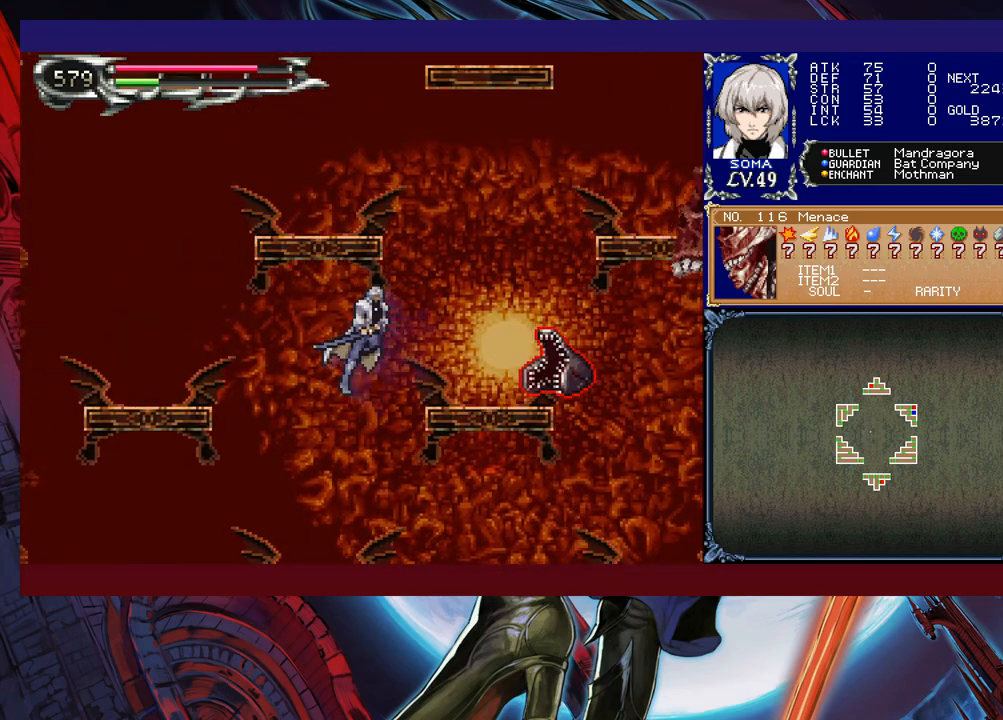
{"buttons": [], "left_stick": "left", "events": [[117, "left_stick", "right"], [217, "A", "down"], [267, "left_stick", "left"], [283, "A", "up"]]}
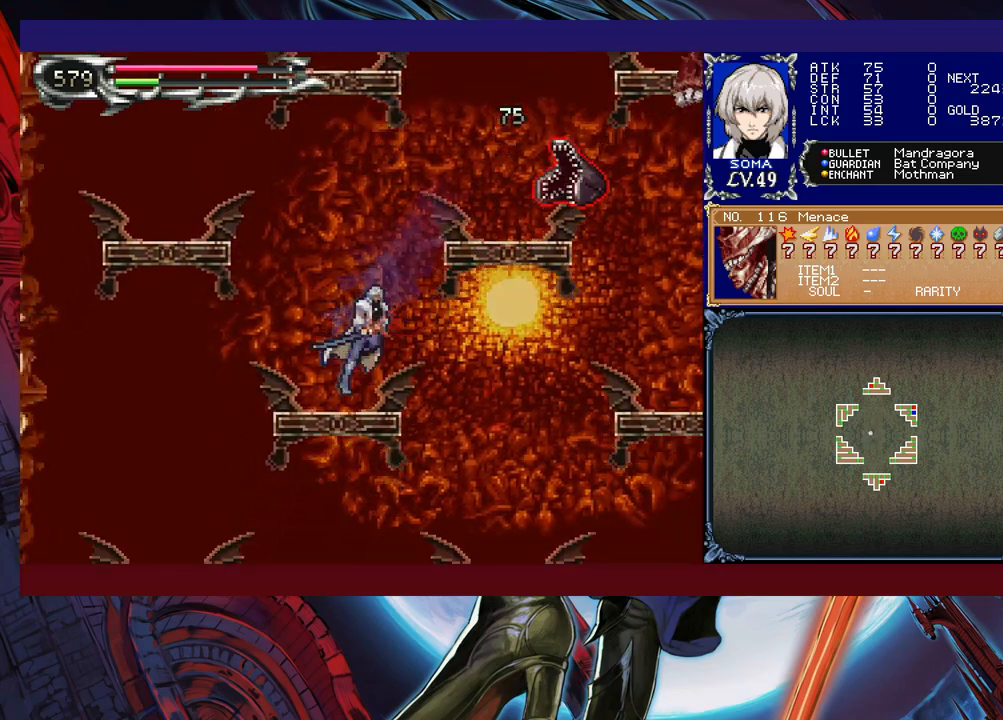
{"buttons": ["A", "B"], "left_stick": "left", "events": [[33, "left_stick", "right"], [133, "B", "down"], [317, "A", "down"], [433, "left_stick", "left"]]}
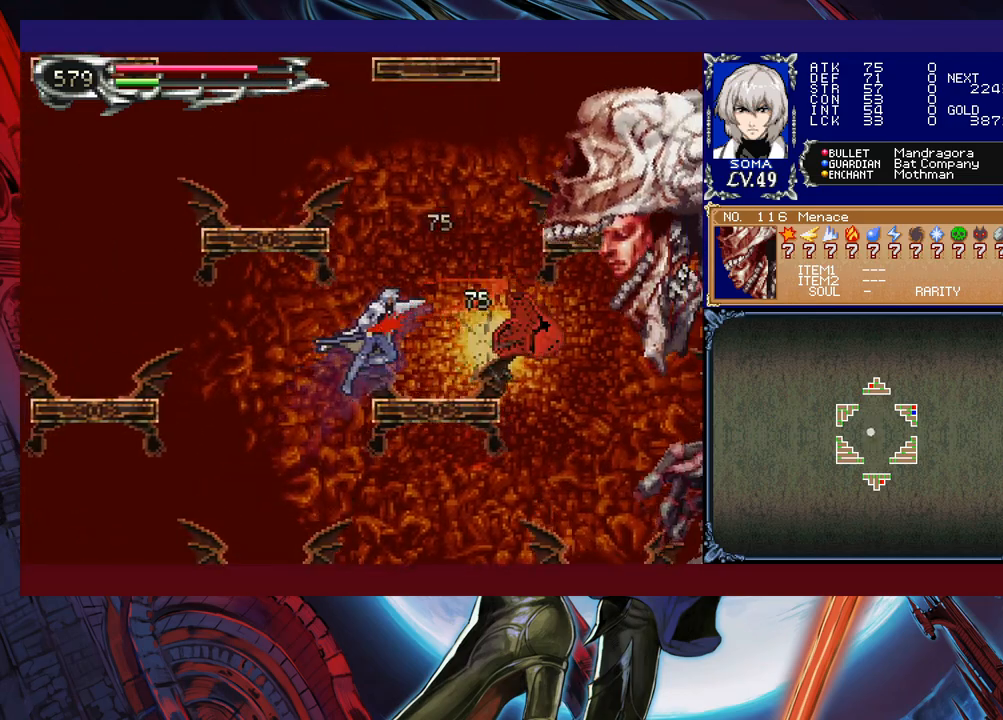
{"buttons": ["A", "B"], "left_stick": "up-right", "events": [[83, "A", "up"], [183, "B", "up"], [233, "left_stick", "center"], [283, "left_stick", "right"], [383, "left_stick", "up-right"], [433, "B", "down"], [483, "A", "down"]]}
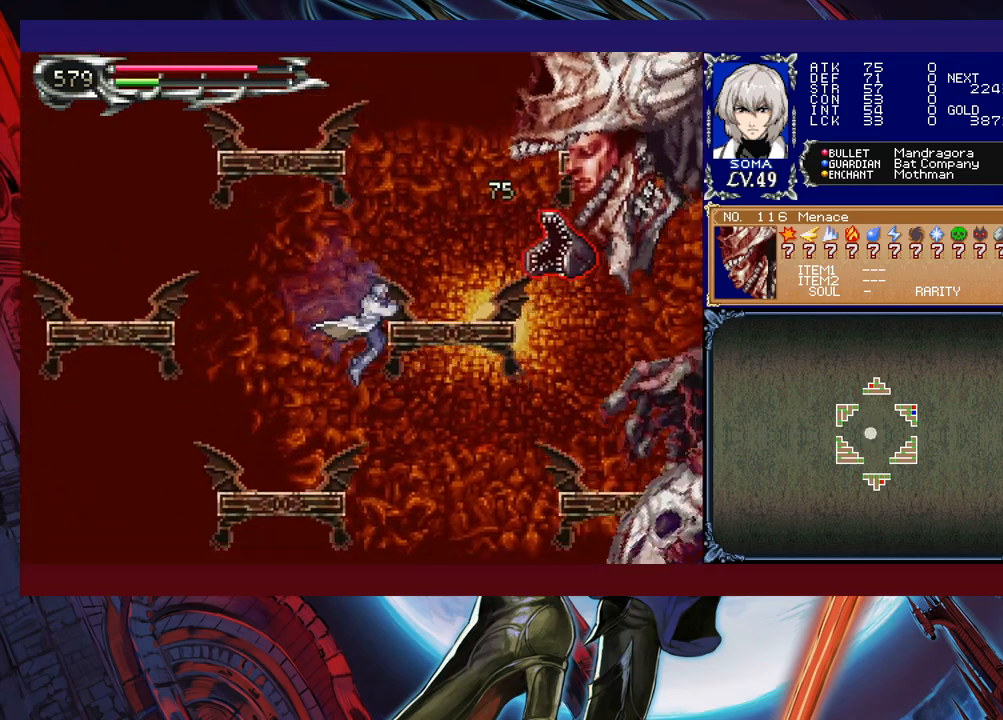
{"buttons": ["B"], "left_stick": "center", "events": [[83, "A", "up"], [83, "B", "up"], [83, "left_stick", "up-left"], [433, "B", "down"], [433, "left_stick", "center"]]}
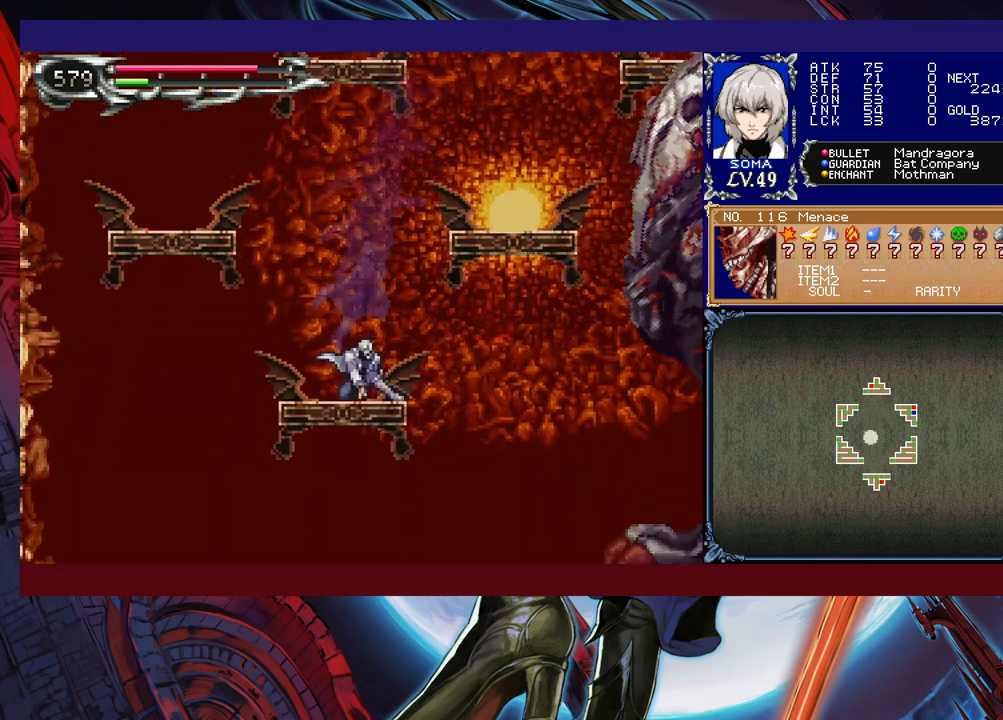
{"buttons": ["B"], "left_stick": "up", "events": [[83, "B", "up"], [267, "B", "down"], [283, "left_stick", "up-left"], [467, "left_stick", "up"]]}
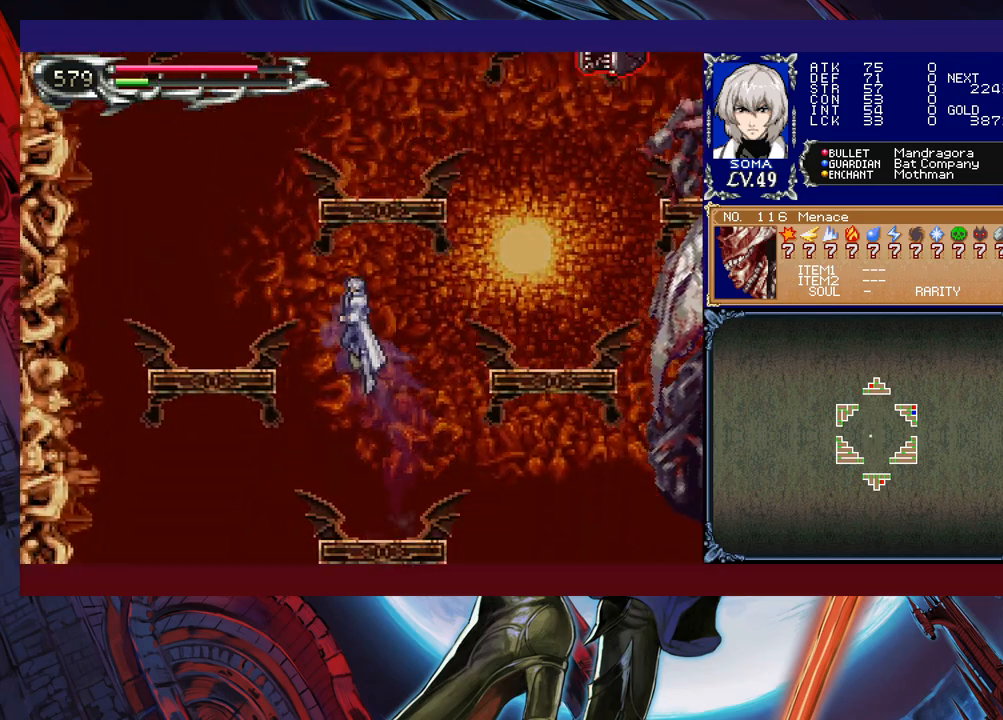
{"buttons": [], "left_stick": "center", "events": [[67, "B", "up"], [117, "Y", "down"], [183, "left_stick", "up-left"], [267, "Y", "up"], [483, "left_stick", "center"]]}
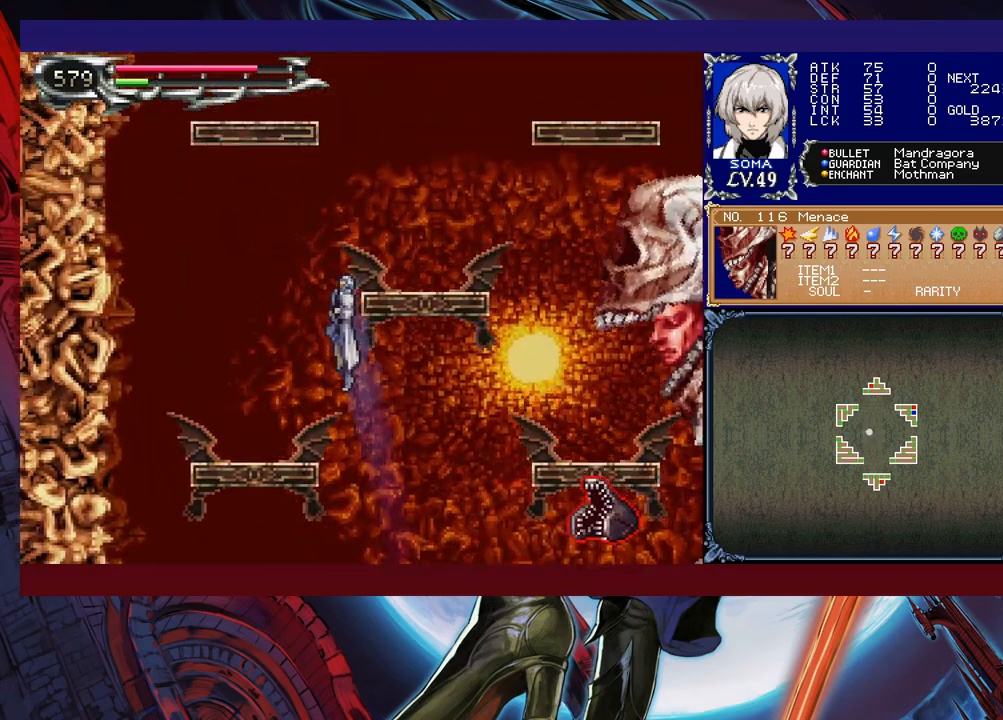
{"buttons": [], "left_stick": "left", "events": [[283, "left_stick", "left"]]}
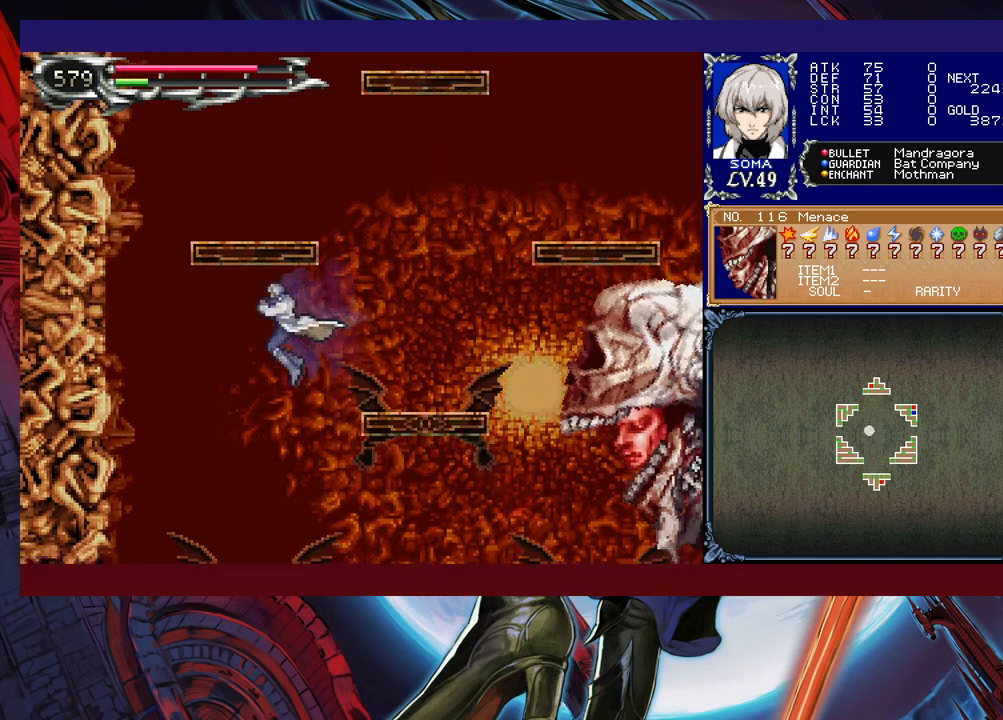
{"buttons": [], "left_stick": "right", "events": [[33, "left_stick", "center"], [83, "left_stick", "right"], [383, "A", "down"], [483, "A", "up"]]}
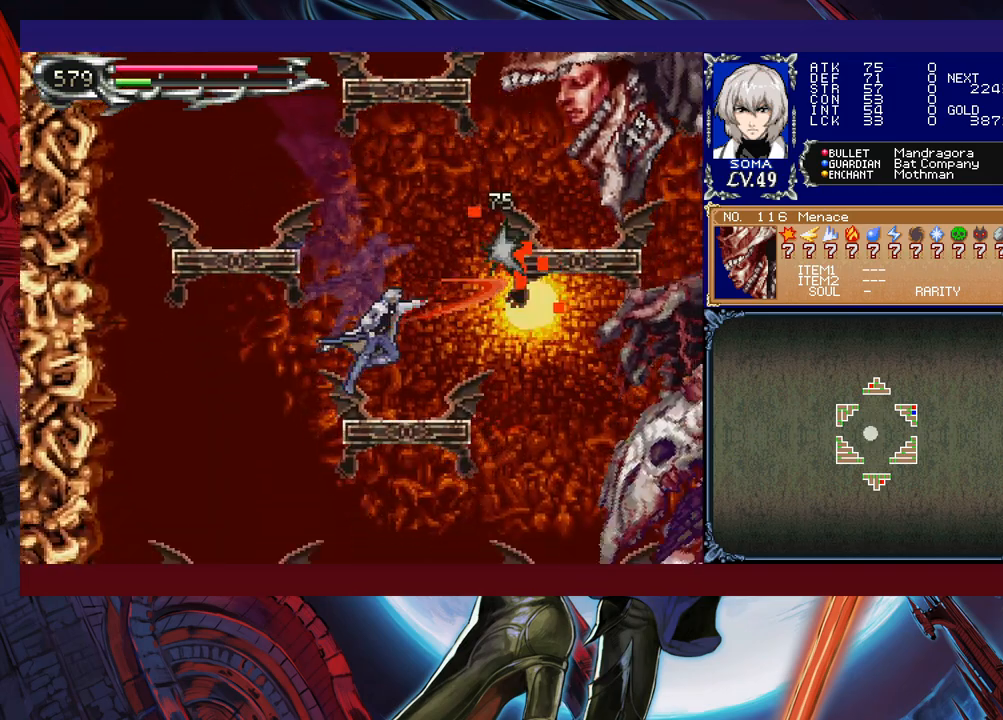
{"buttons": ["A", "B"], "left_stick": "up", "events": [[33, "left_stick", "center"], [183, "B", "down"], [417, "A", "down"], [433, "left_stick", "up"]]}
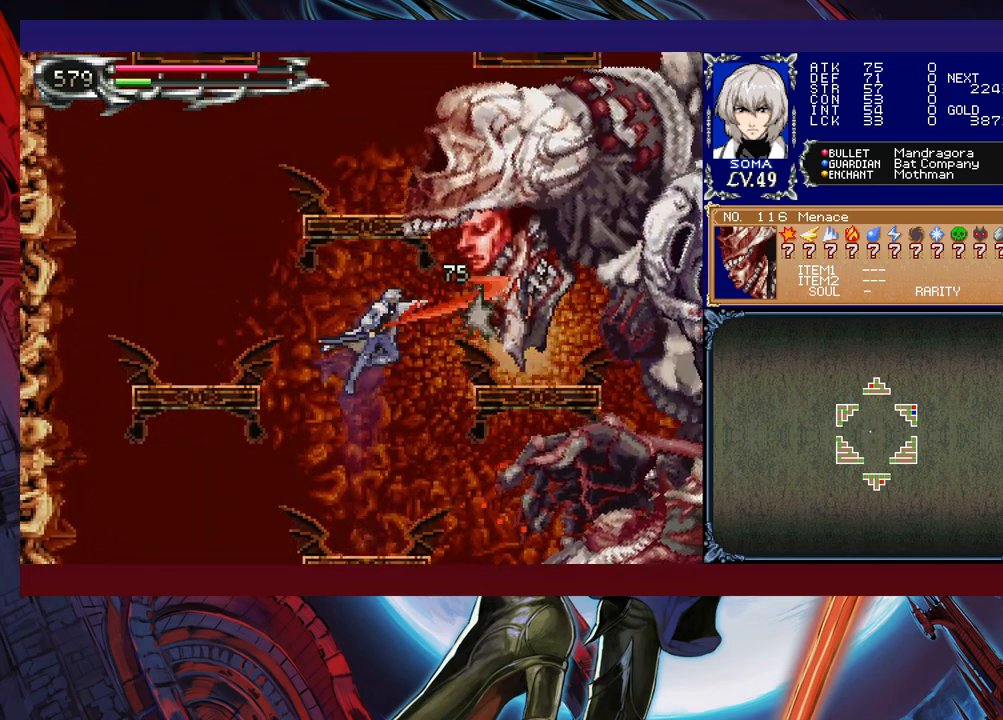
{"buttons": [], "left_stick": "center", "events": [[33, "A", "up"], [33, "left_stick", "up-left"], [117, "B", "up"], [283, "left_stick", "center"]]}